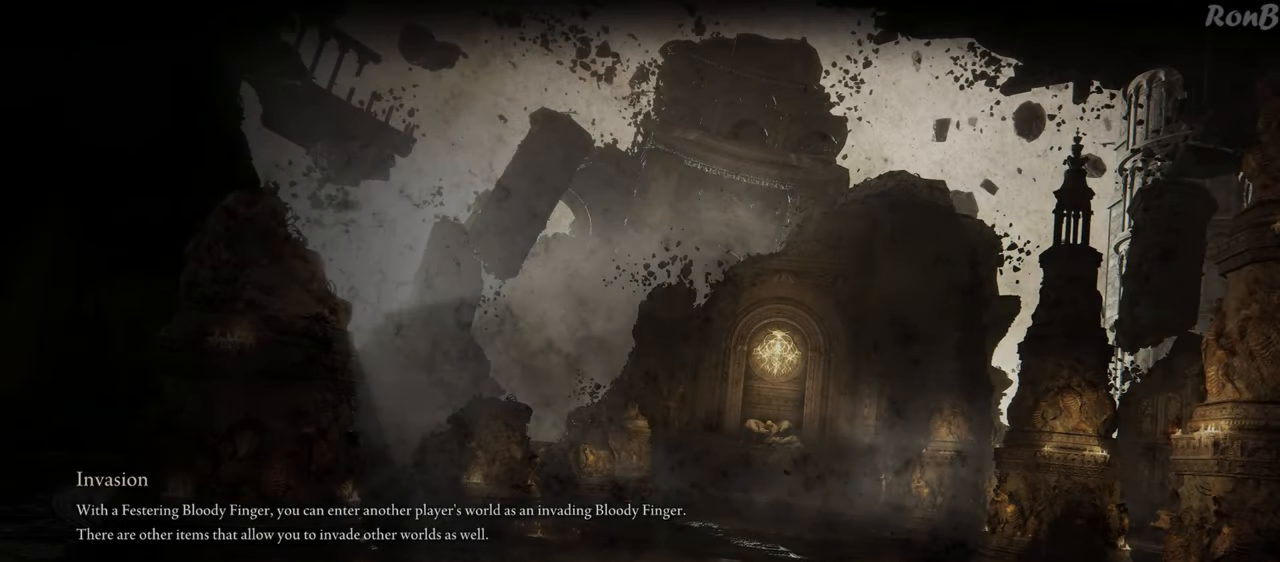
Gameplay with a controller (PlayStation layout); each line is a JSON object with the inputs held at the frame after it. "events" lists button and stick changes between this image and that frame as [ms after this image, input, new state], when the widget could be followed in between. Not read: R1.
{"buttons": [], "left_stick": "center", "right_stick": "center", "events": []}
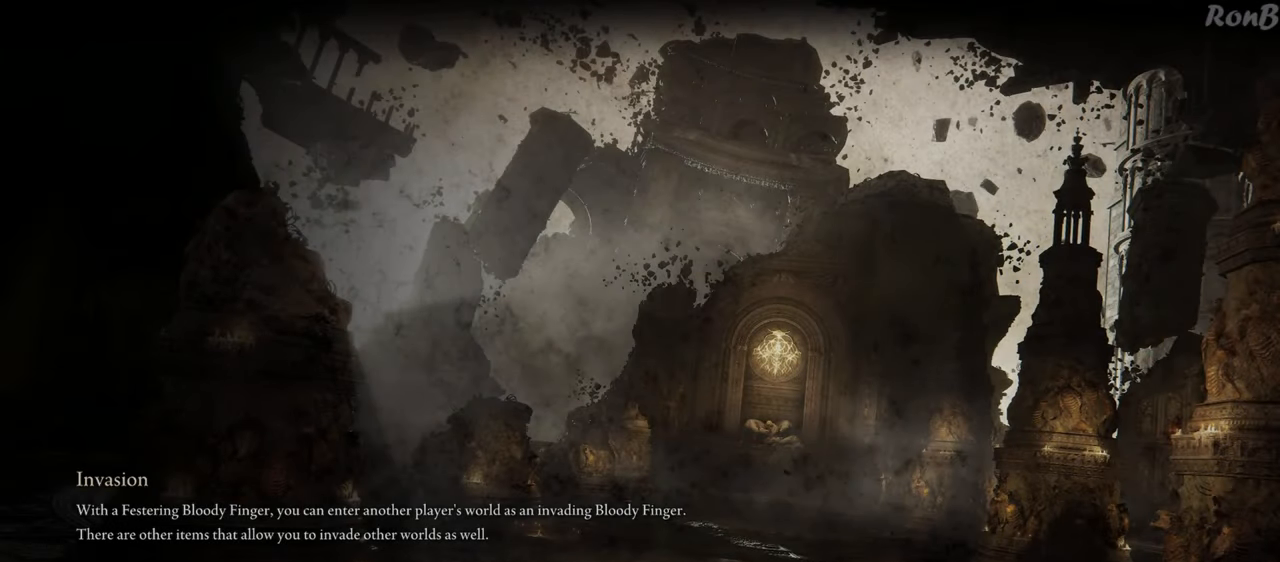
{"buttons": [], "left_stick": "center", "right_stick": "center", "events": []}
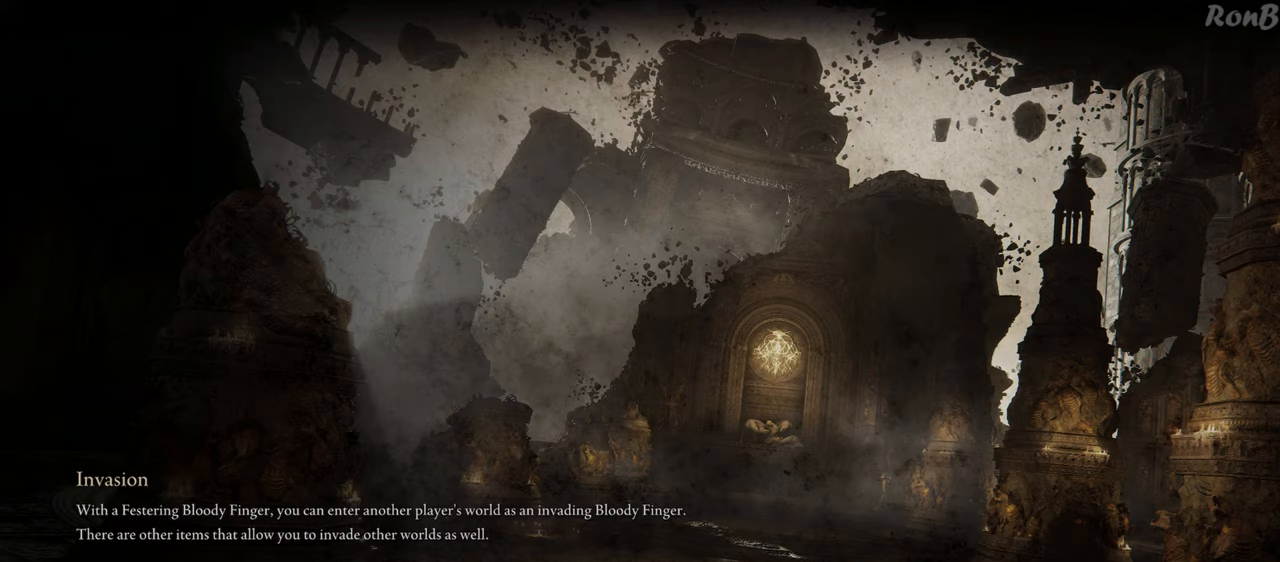
{"buttons": [], "left_stick": "center", "right_stick": "center", "events": []}
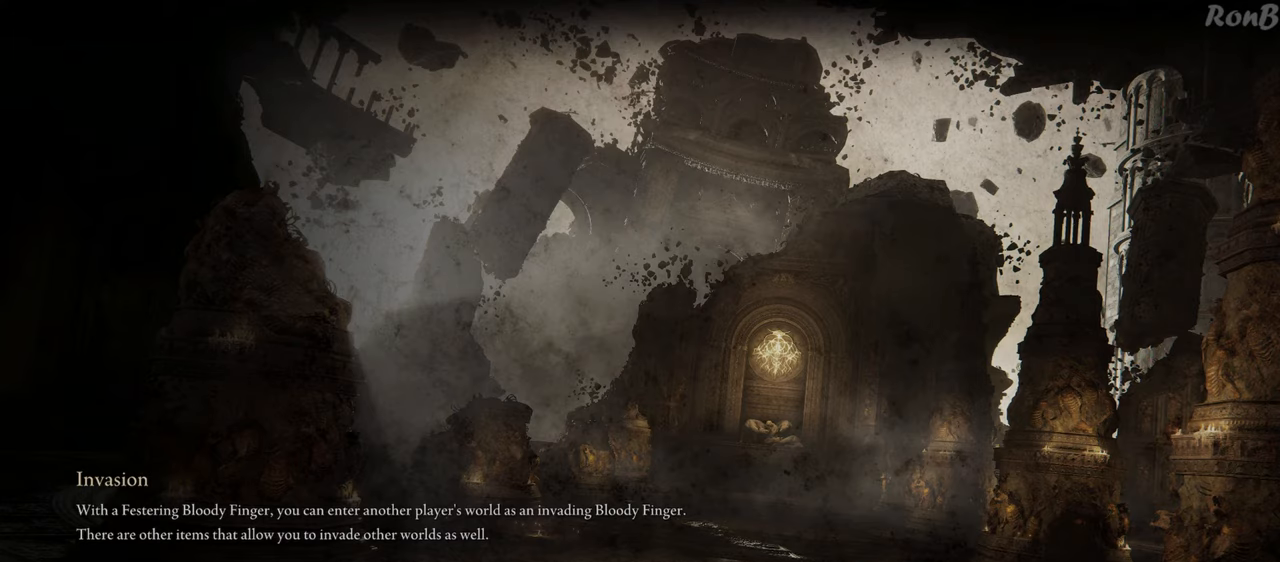
{"buttons": [], "left_stick": "center", "right_stick": "center", "events": []}
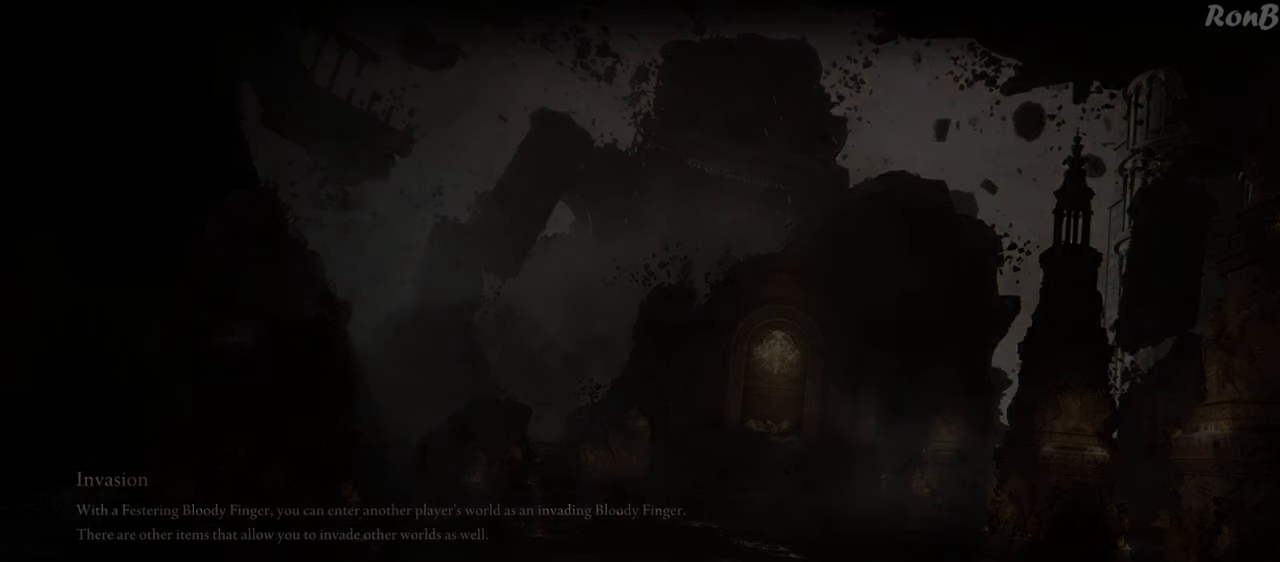
{"buttons": [], "left_stick": "center", "right_stick": "center", "events": []}
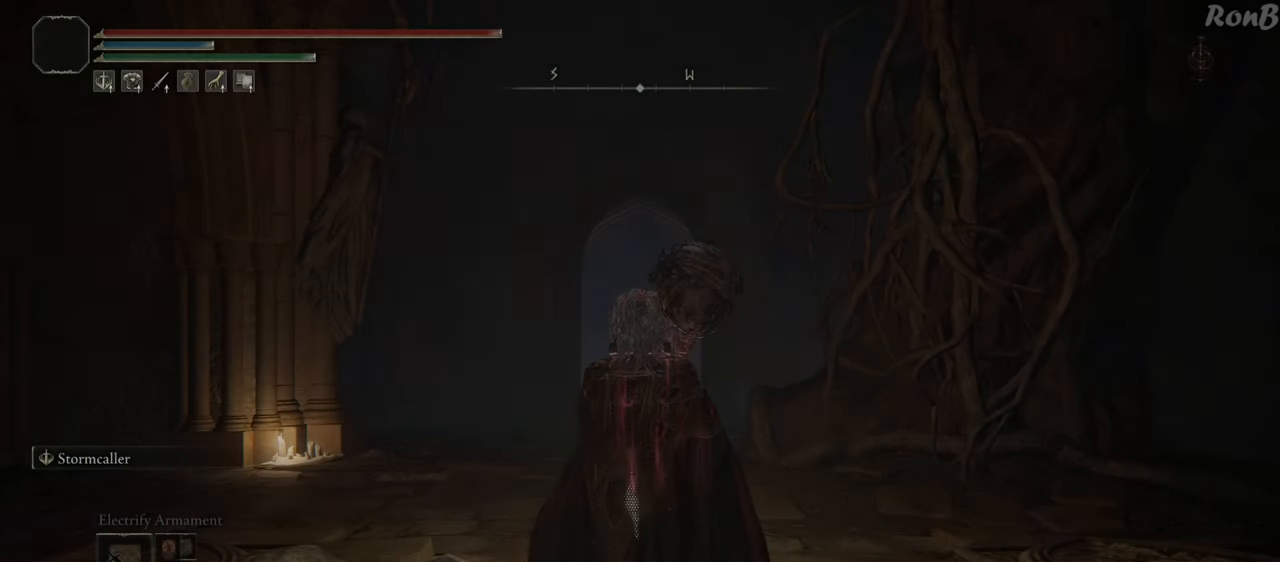
{"buttons": [], "left_stick": "center", "right_stick": "center", "events": [[67, "START", "down"], [217, "START", "up"]]}
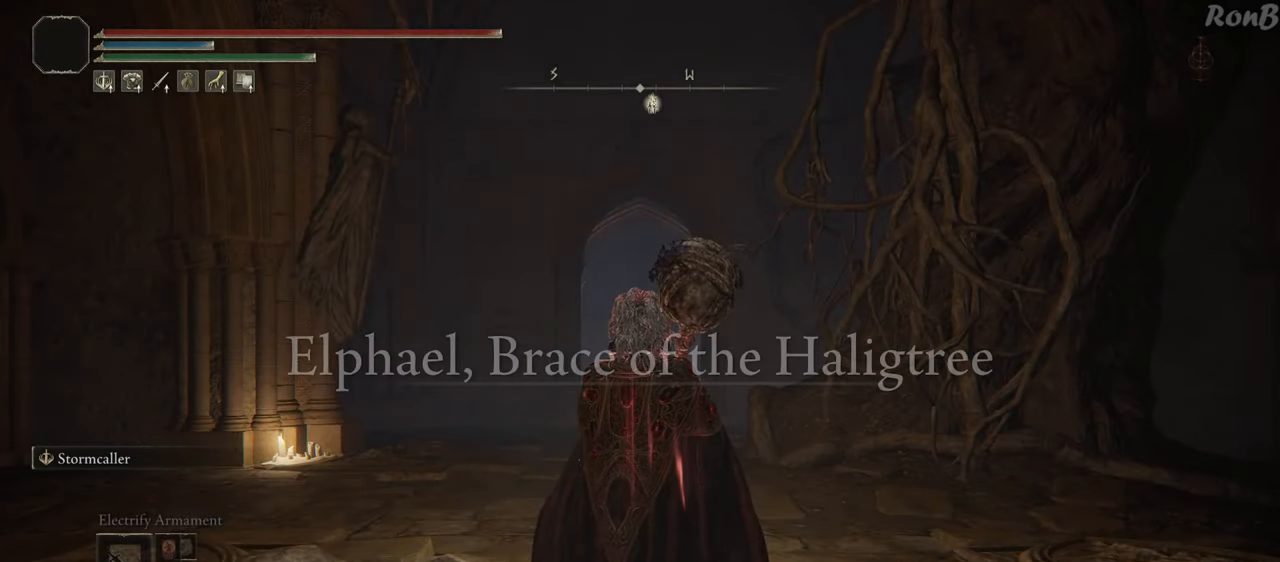
{"buttons": ["CROSS"], "left_stick": "center", "right_stick": "center", "events": [[200, "START", "down"], [317, "START", "up"], [467, "CROSS", "down"]]}
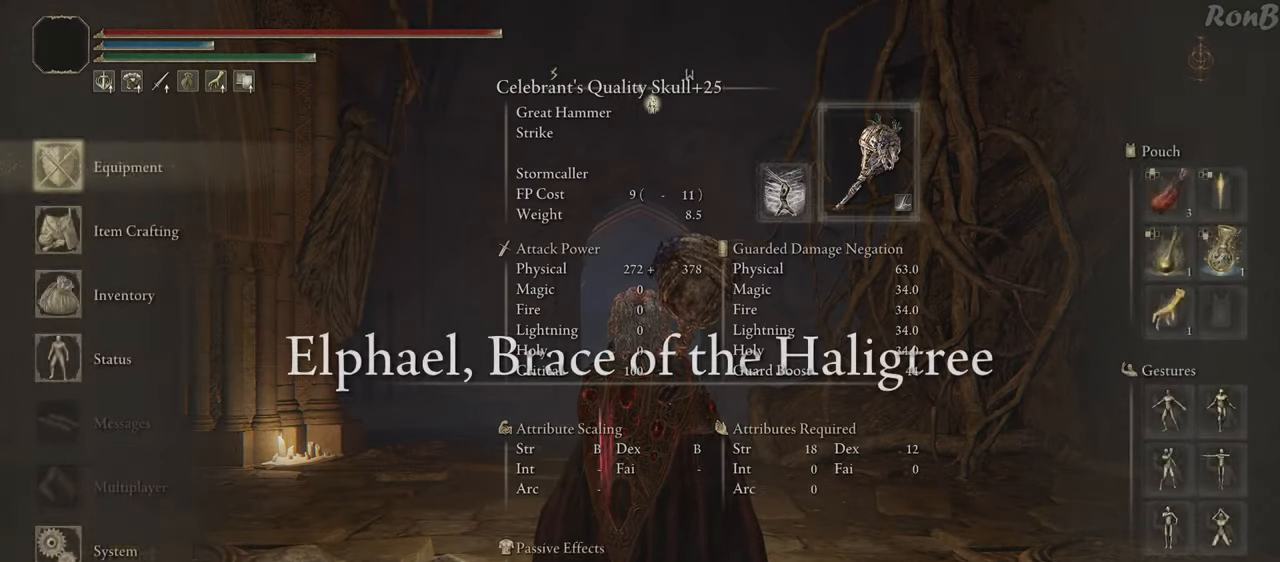
{"buttons": [], "left_stick": "center", "right_stick": "center", "events": [[67, "CROSS", "up"], [117, "DPAD_DOWN", "down"], [250, "DPAD_DOWN", "up"], [317, "DPAD_DOWN", "down"], [450, "DPAD_DOWN", "up"]]}
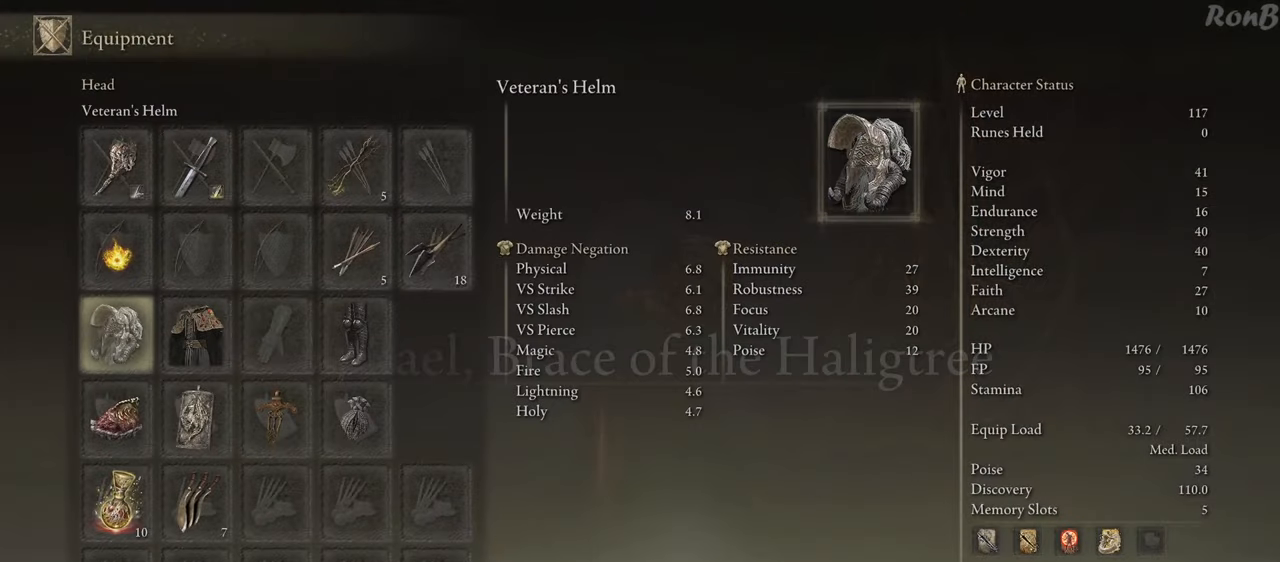
{"buttons": ["DPAD_RIGHT"], "left_stick": "center", "right_stick": "center", "events": [[83, "SQUARE", "down"], [167, "SQUARE", "up"], [183, "DPAD_RIGHT", "down"], [267, "DPAD_RIGHT", "up"], [333, "SQUARE", "down"], [400, "SQUARE", "up"], [450, "DPAD_RIGHT", "down"]]}
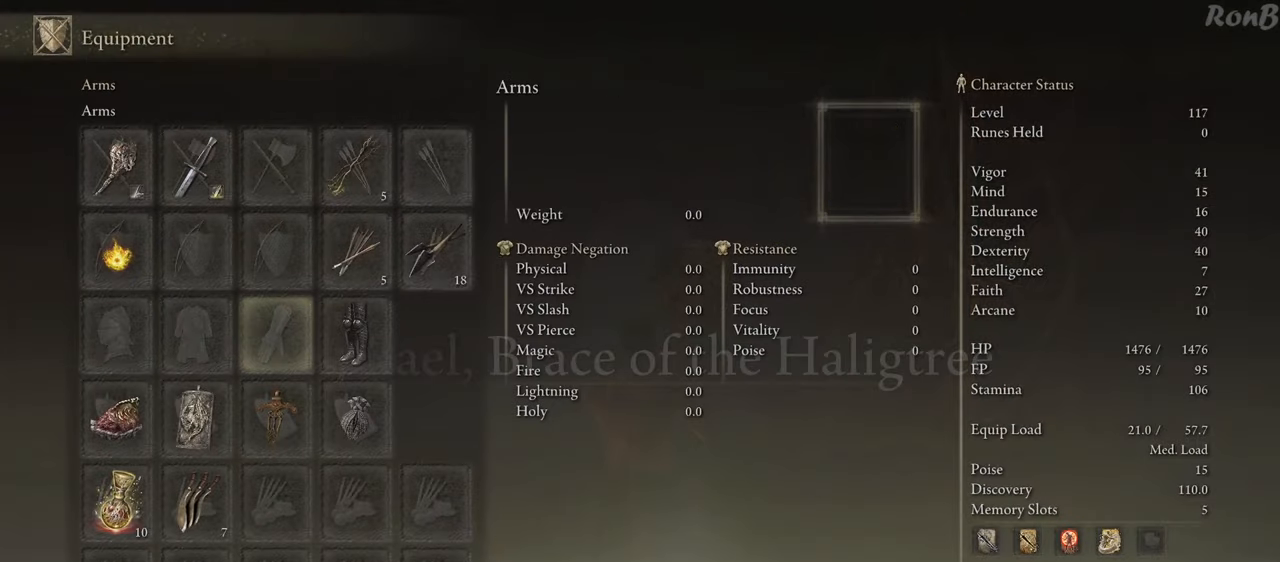
{"buttons": [], "left_stick": "center", "right_stick": "center", "events": [[50, "DPAD_RIGHT", "up"], [150, "DPAD_RIGHT", "down"], [233, "DPAD_RIGHT", "up"]]}
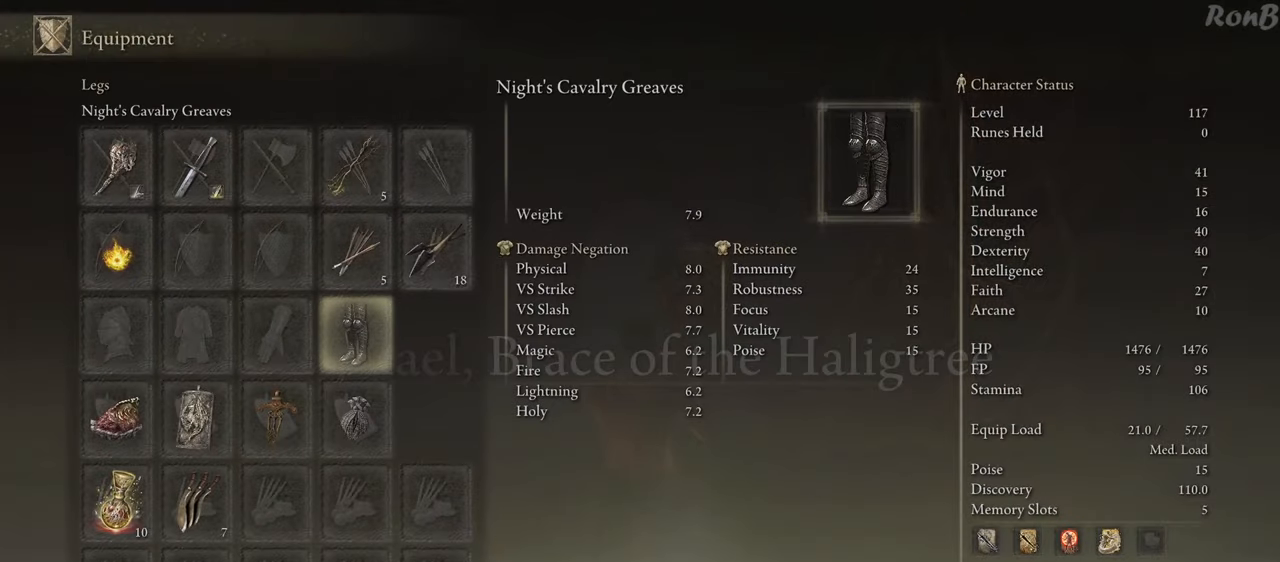
{"buttons": [], "left_stick": "center", "right_stick": "center", "events": [[17, "CROSS", "down"], [67, "CROSS", "up"], [367, "DPAD_UP", "down"], [467, "DPAD_UP", "up"]]}
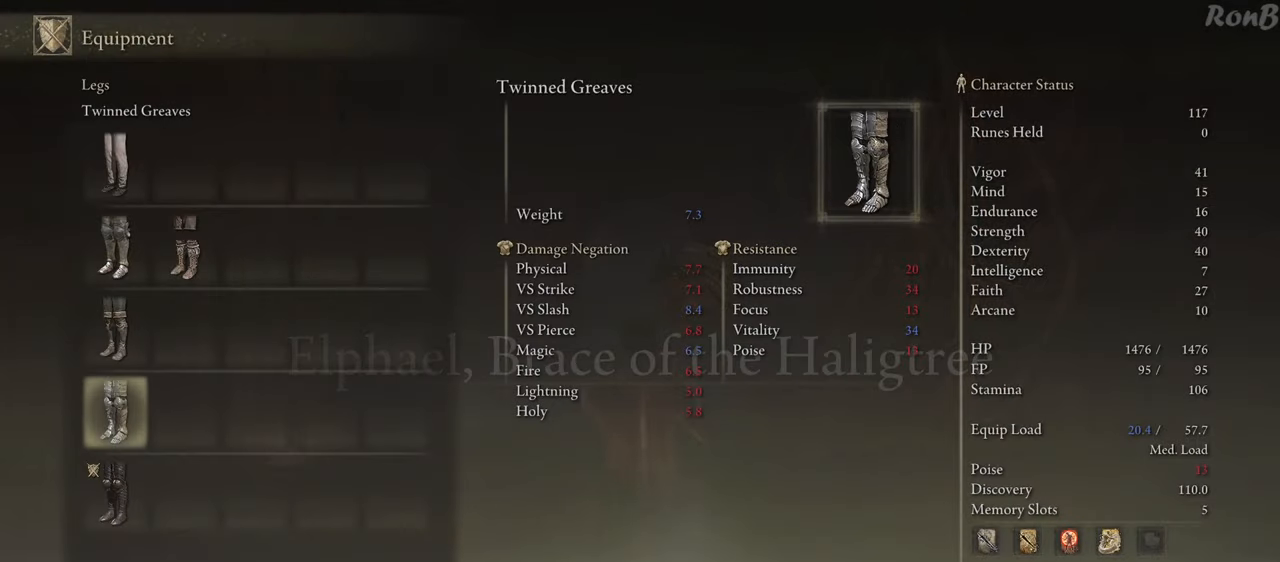
{"buttons": ["DPAD_UP"], "left_stick": "center", "right_stick": "center", "events": [[83, "DPAD_UP", "down"], [150, "DPAD_UP", "up"], [283, "DPAD_UP", "down"], [350, "DPAD_UP", "up"], [450, "DPAD_UP", "down"]]}
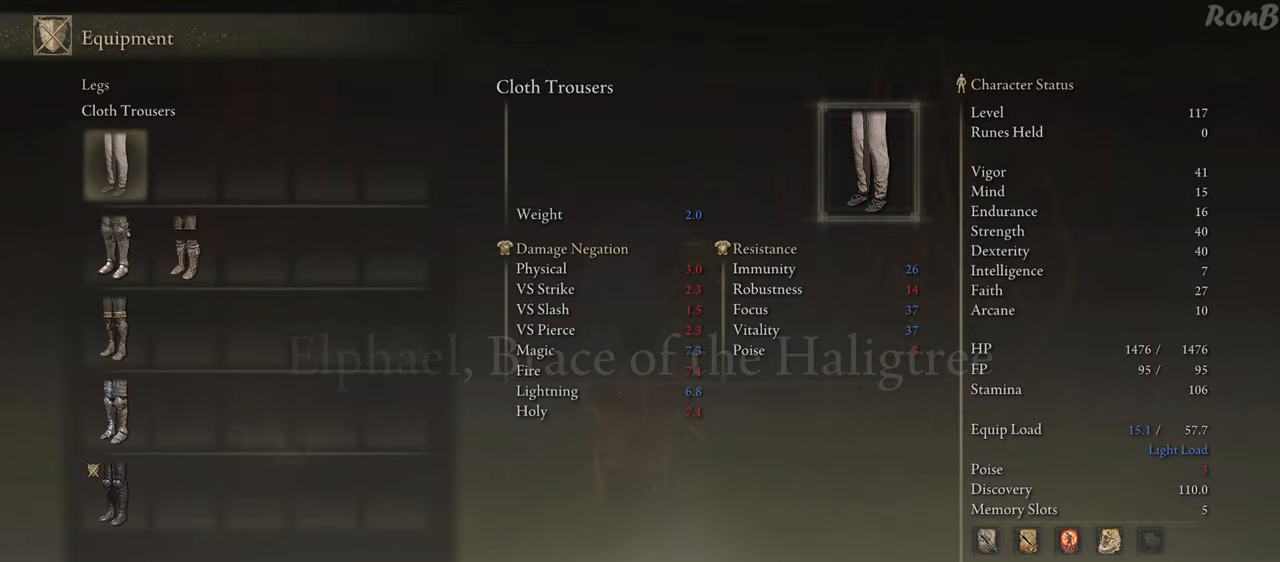
{"buttons": [], "left_stick": "center", "right_stick": "center", "events": [[50, "DPAD_UP", "up"], [117, "CROSS", "down"], [217, "CROSS", "up"]]}
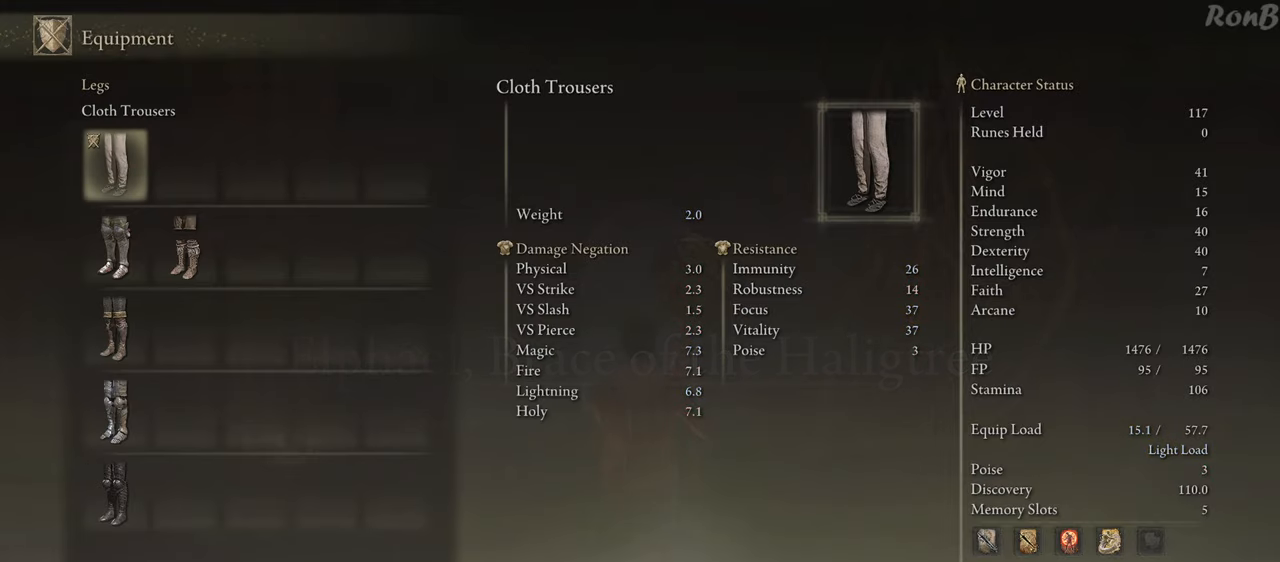
{"buttons": ["START"], "left_stick": "up", "right_stick": "center", "events": [[83, "CIRCLE", "down"], [150, "CIRCLE", "up"], [283, "left_stick", "up-right"], [333, "left_stick", "up"], [483, "START", "down"]]}
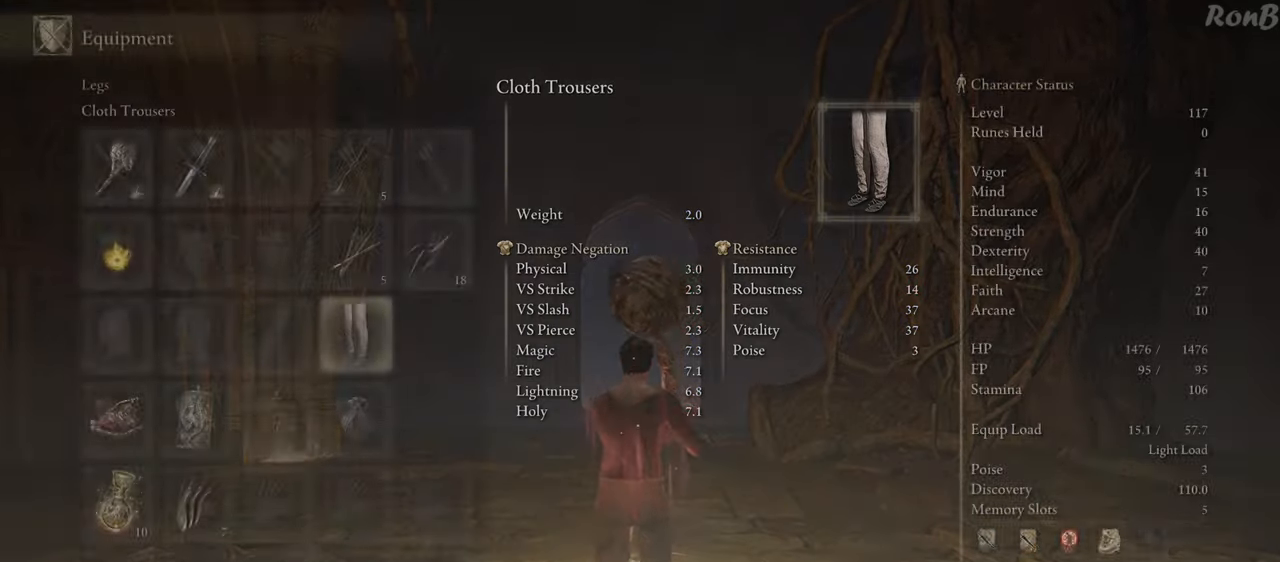
{"buttons": ["R2"], "left_stick": "up", "right_stick": "center", "events": [[117, "START", "up"], [333, "R2", "down"]]}
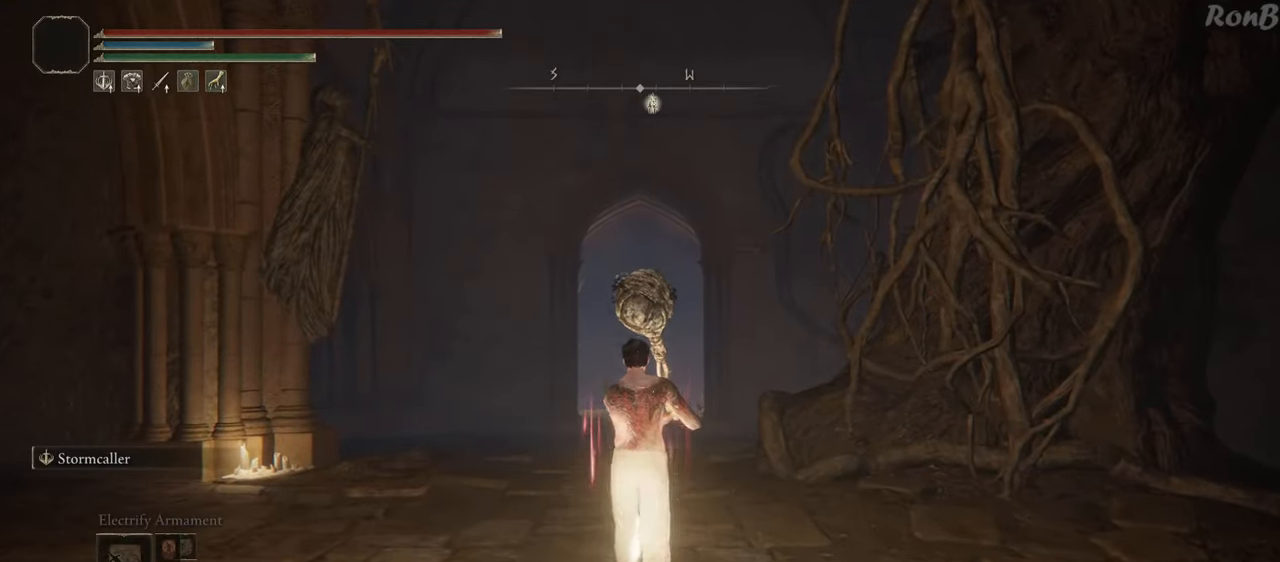
{"buttons": ["L1", "R2"], "left_stick": "up", "right_stick": "center", "events": [[217, "L1", "down"]]}
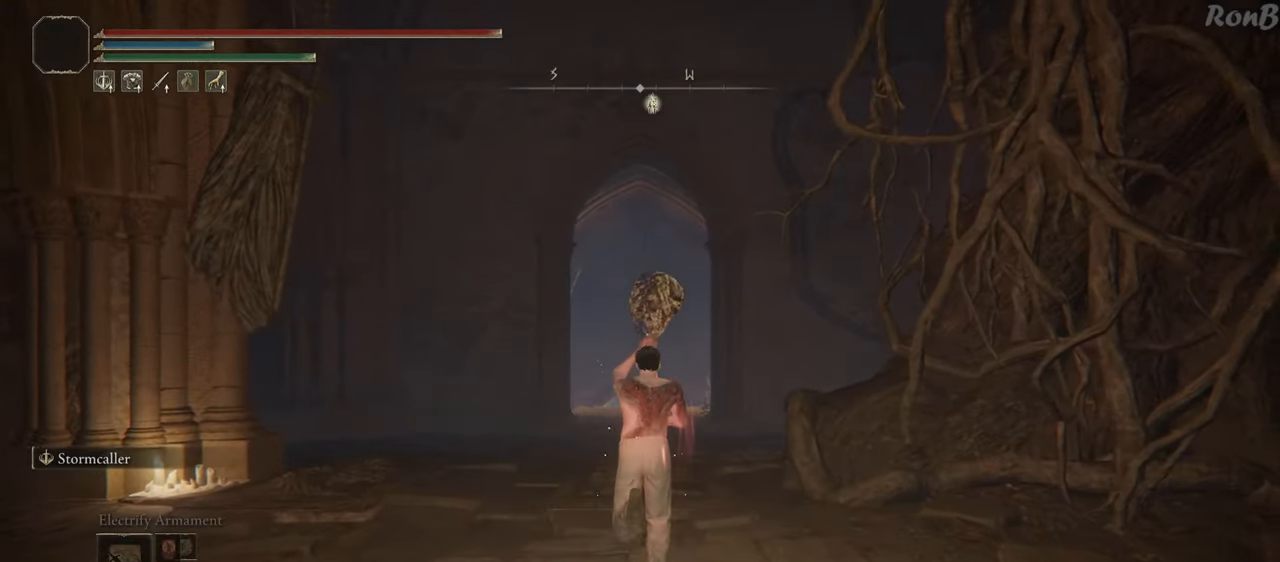
{"buttons": ["R2"], "left_stick": "up", "right_stick": "center", "events": [[267, "L1", "up"]]}
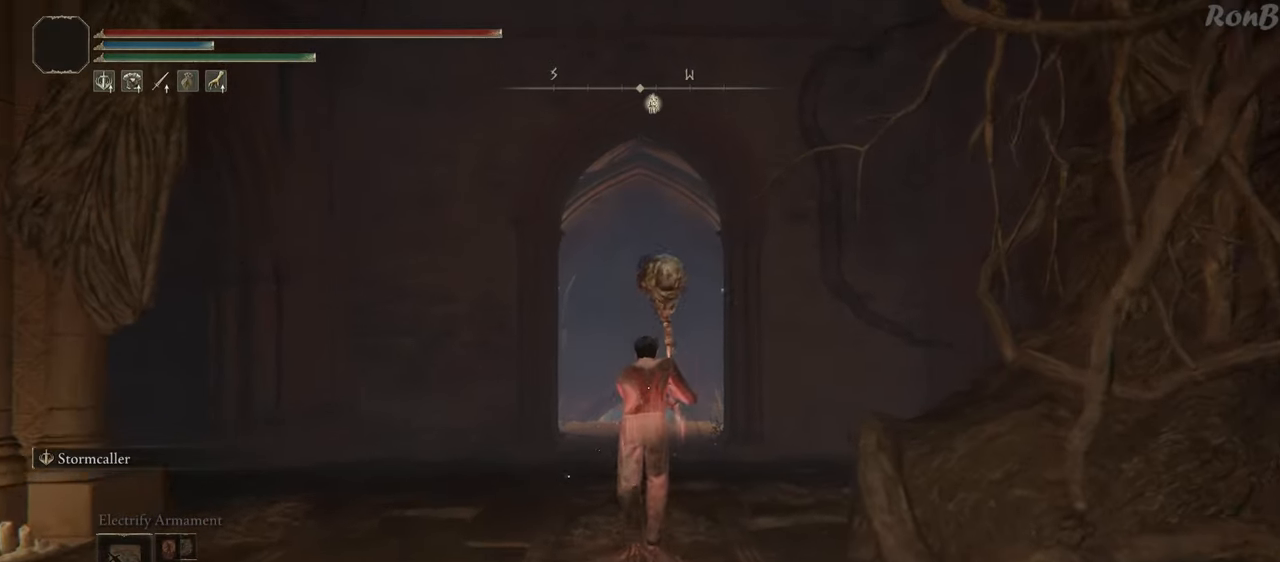
{"buttons": ["R2"], "left_stick": "up", "right_stick": "center", "events": []}
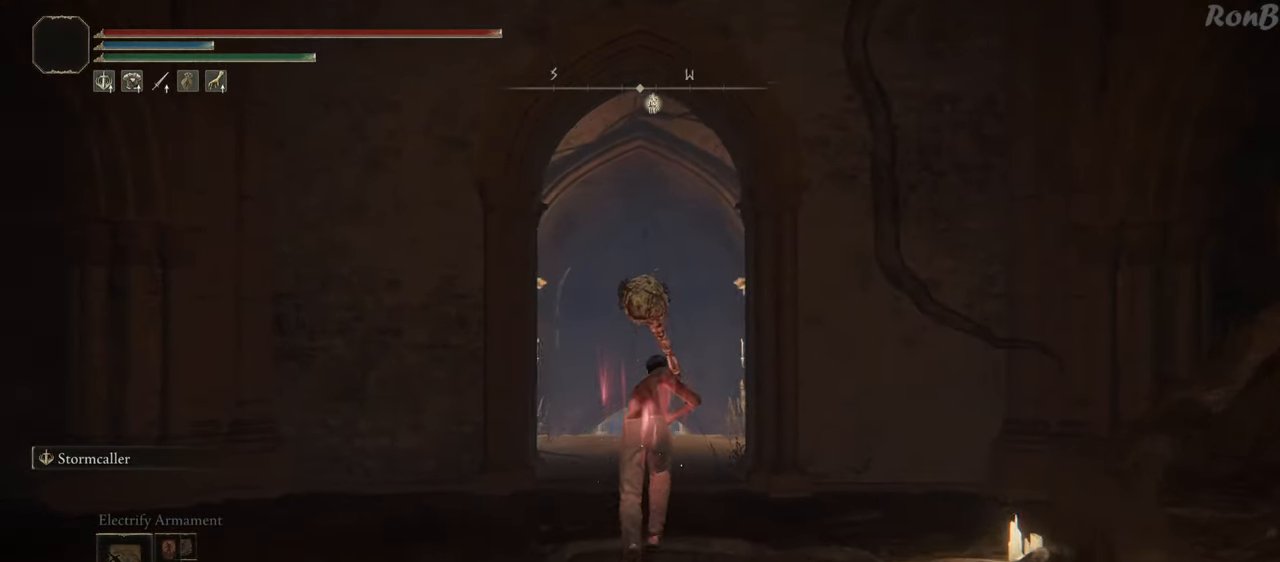
{"buttons": ["R2"], "left_stick": "up", "right_stick": "center", "events": [[117, "R2", "up"], [117, "right_stick", "down"], [183, "R2", "down"], [317, "right_stick", "center"]]}
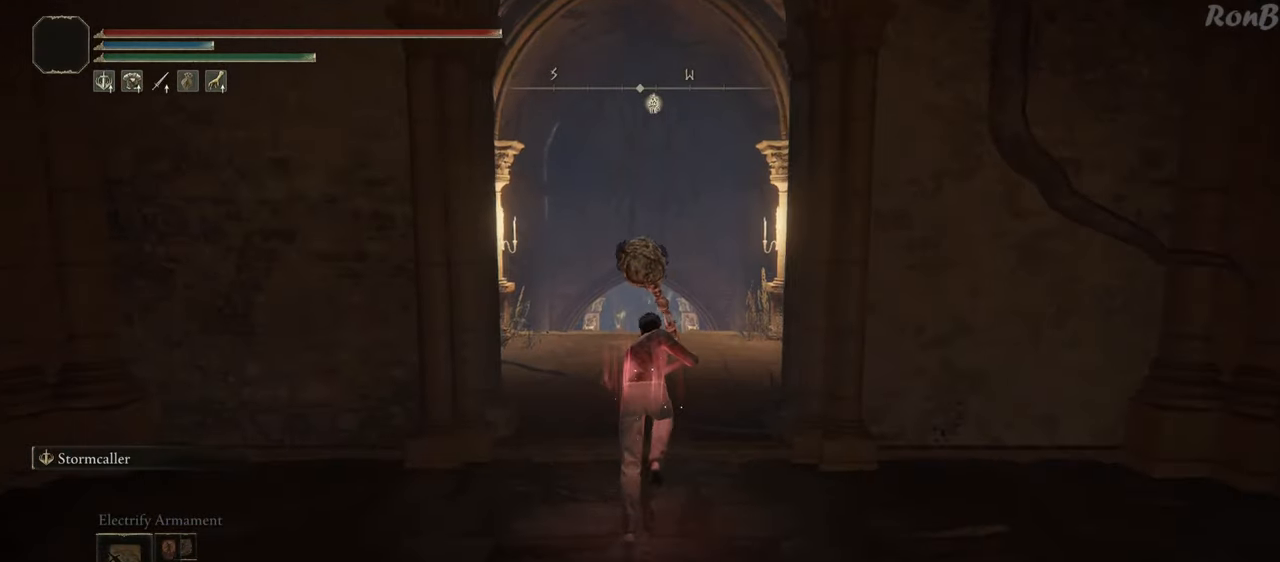
{"buttons": ["R2"], "left_stick": "up", "right_stick": "center", "events": []}
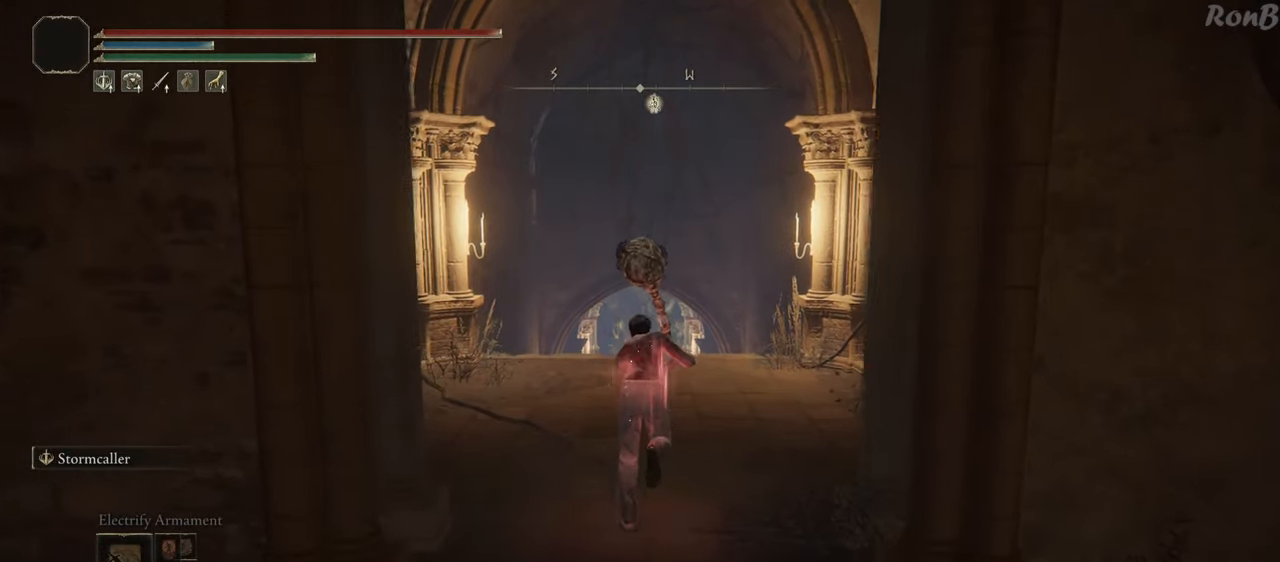
{"buttons": ["R2"], "left_stick": "up", "right_stick": "center", "events": []}
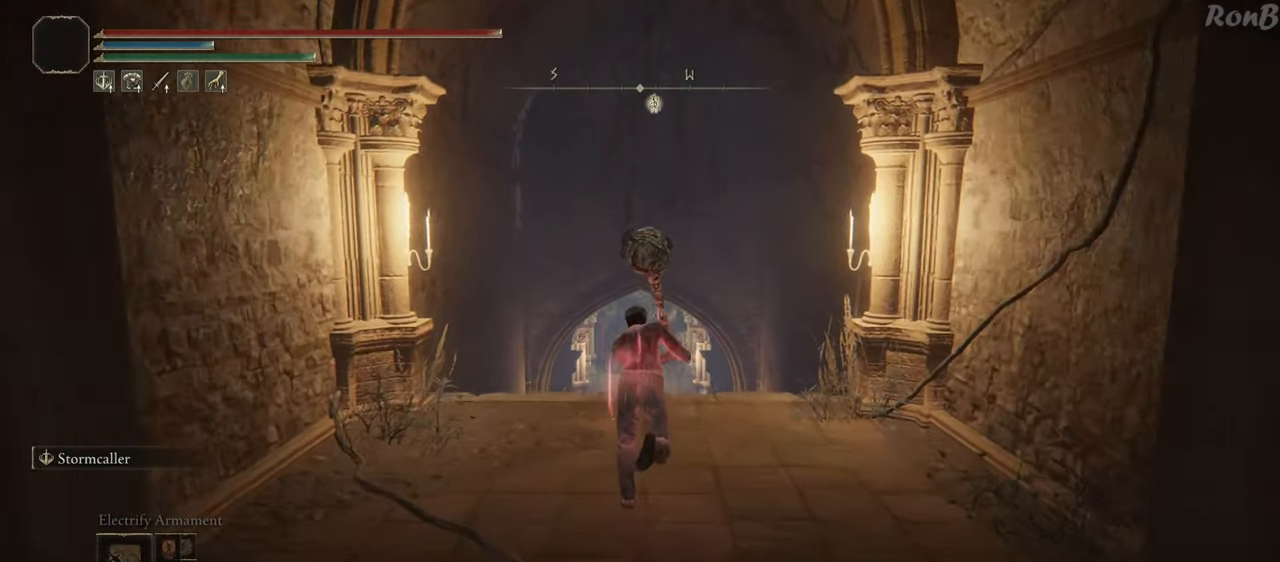
{"buttons": ["R2"], "left_stick": "up", "right_stick": "center", "events": []}
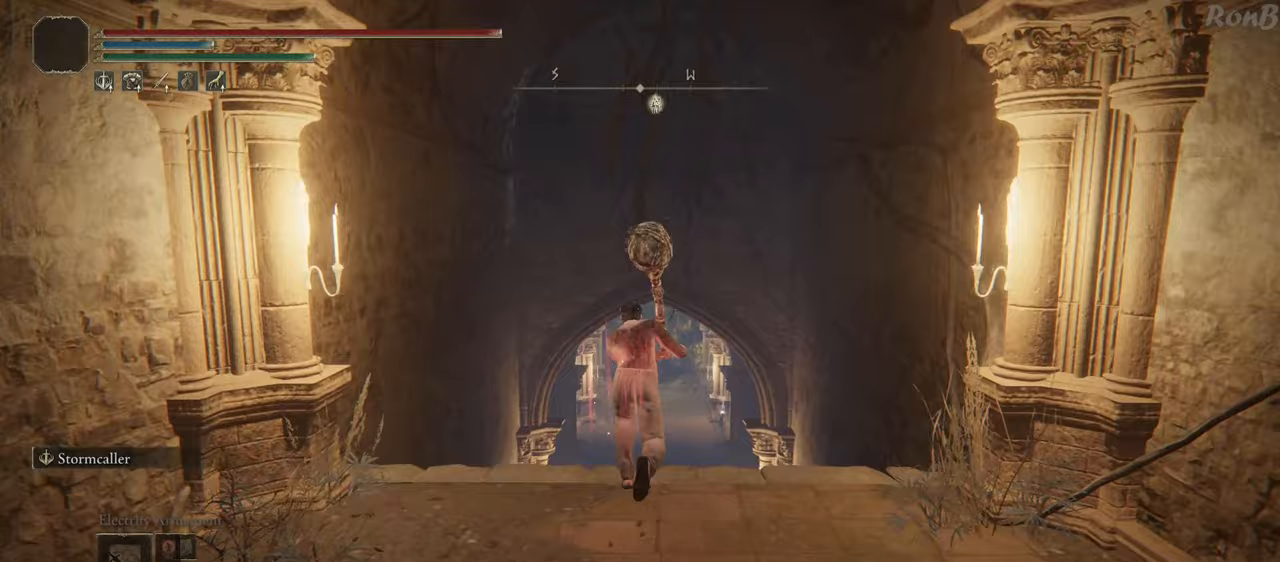
{"buttons": ["R2"], "left_stick": "up", "right_stick": "center", "events": []}
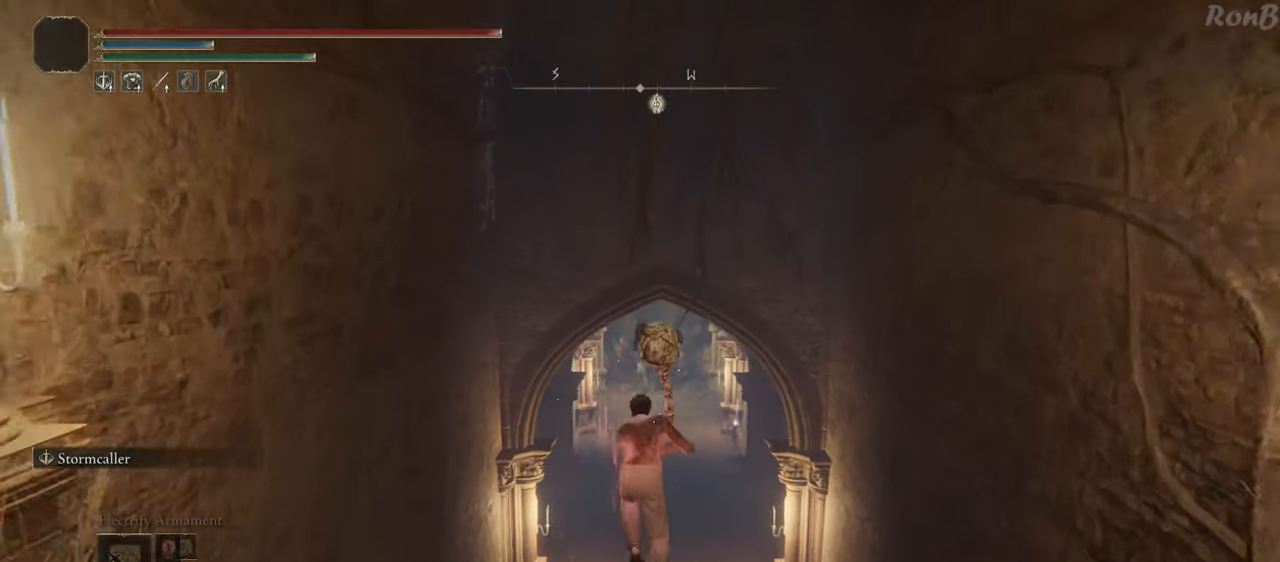
{"buttons": ["R2"], "left_stick": "up", "right_stick": "center", "events": []}
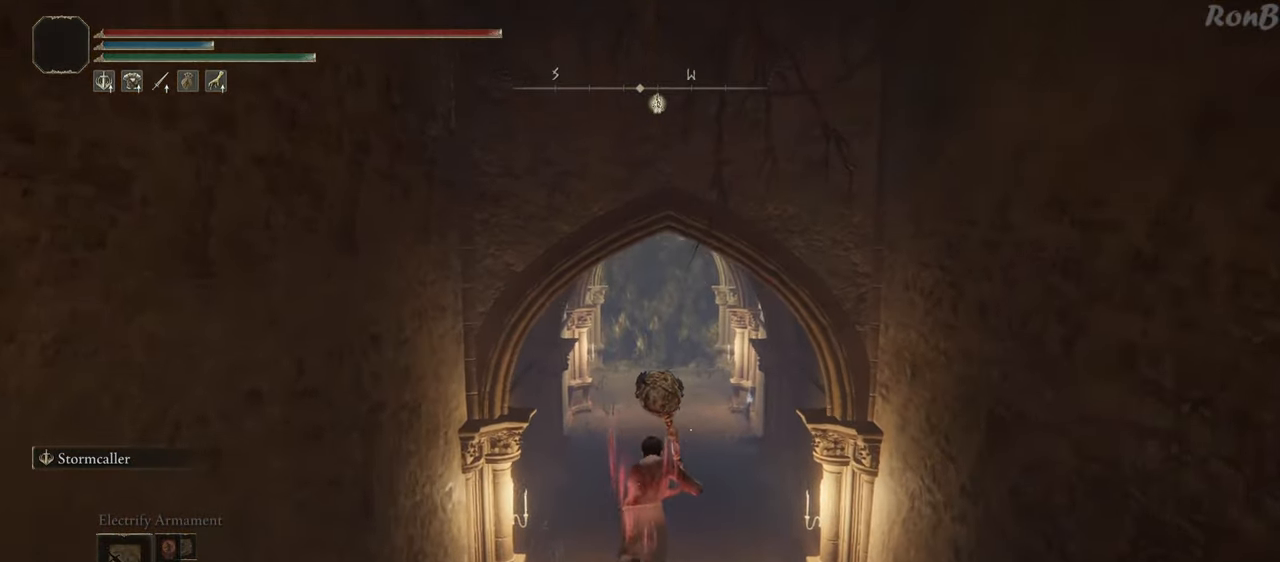
{"buttons": ["R2"], "left_stick": "up", "right_stick": "center", "events": []}
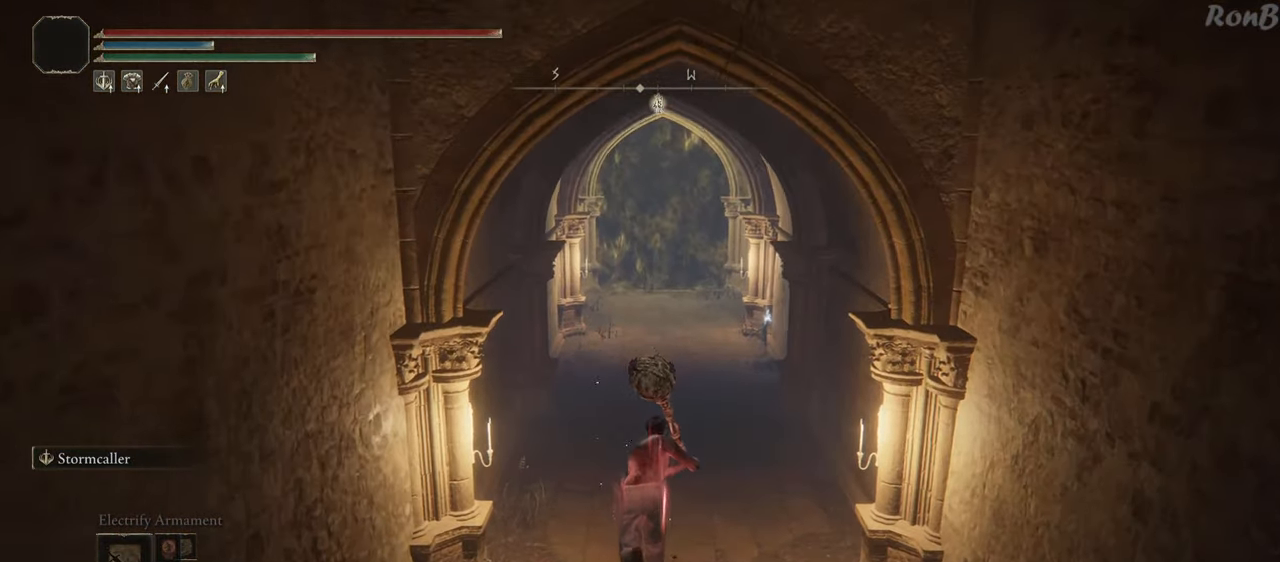
{"buttons": ["R2"], "left_stick": "up", "right_stick": "center", "events": [[83, "right_stick", "up"], [200, "right_stick", "center"]]}
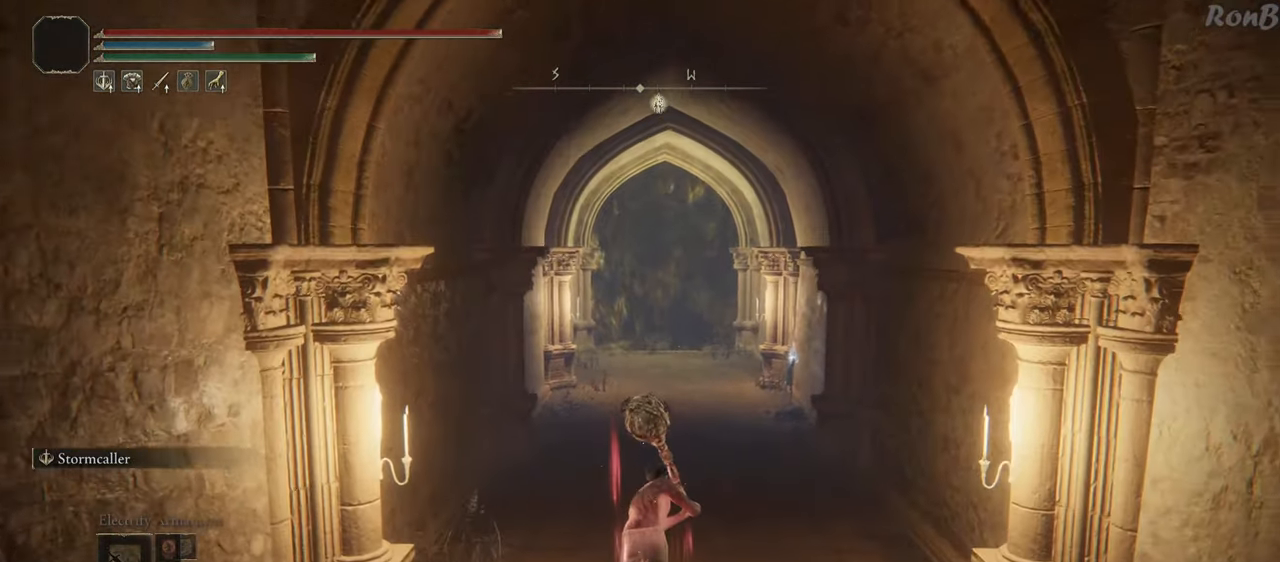
{"buttons": ["R2"], "left_stick": "up", "right_stick": "center", "events": []}
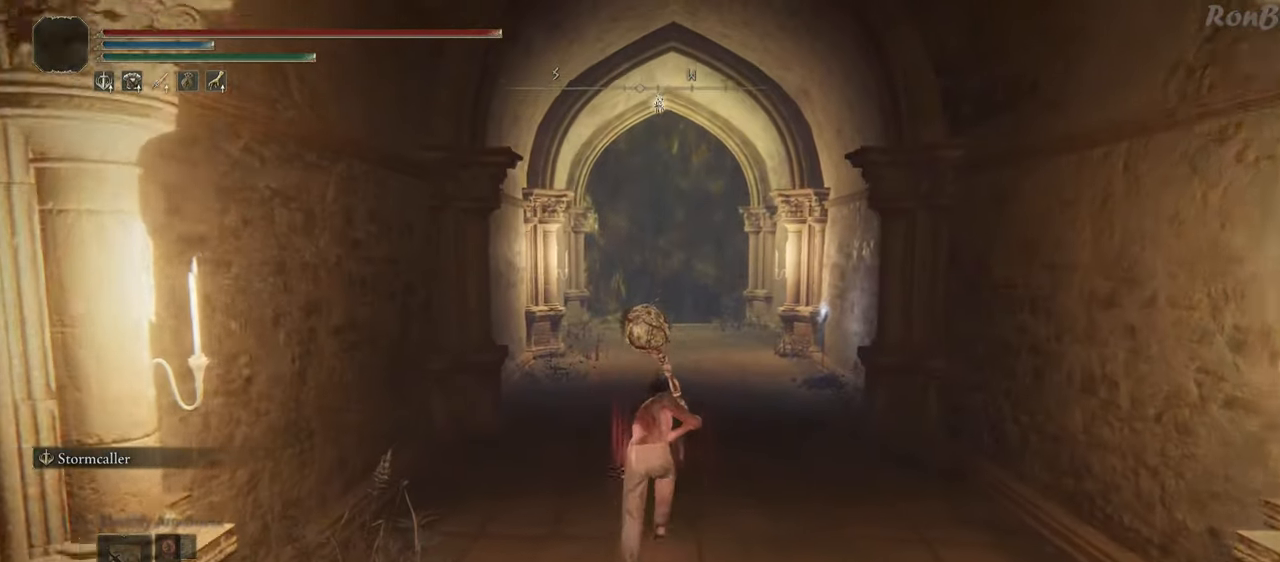
{"buttons": ["R2", "DPAD_RIGHT"], "left_stick": "up", "right_stick": "center", "events": [[500, "DPAD_RIGHT", "down"]]}
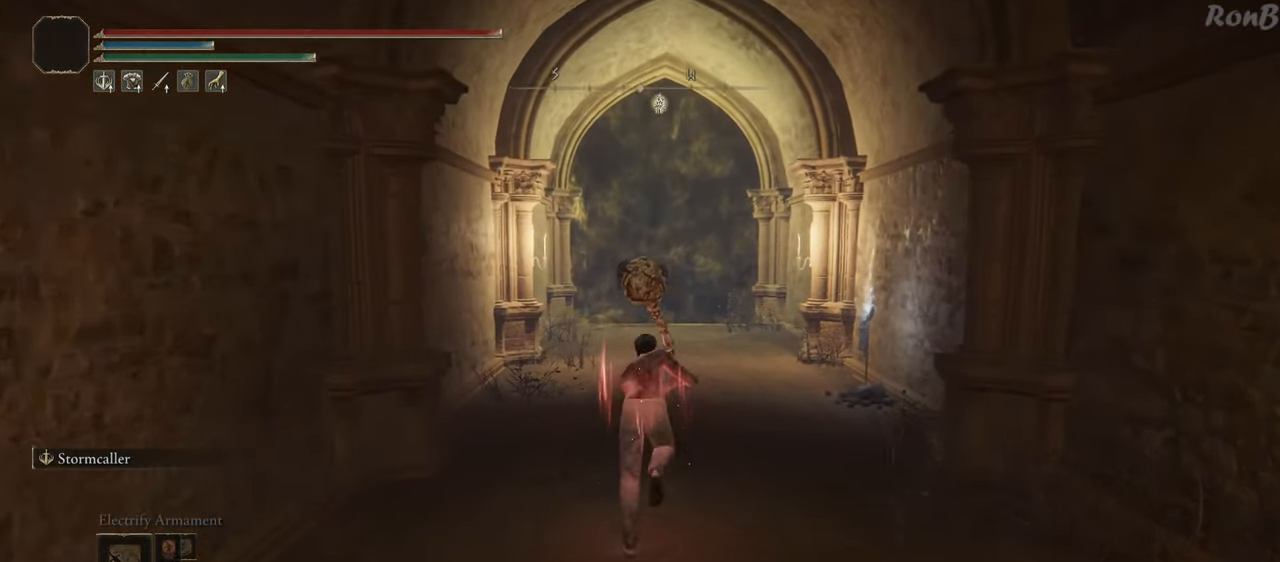
{"buttons": ["R2"], "left_stick": "up", "right_stick": "center", "events": [[83, "DPAD_RIGHT", "up"]]}
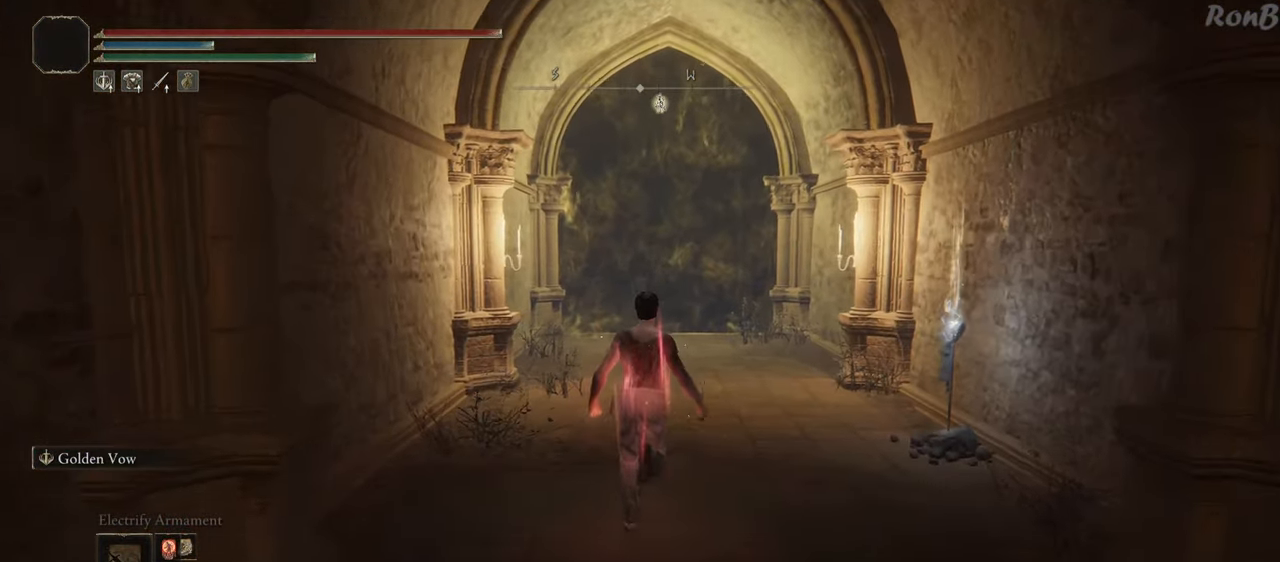
{"buttons": ["R2"], "left_stick": "up", "right_stick": "center", "events": []}